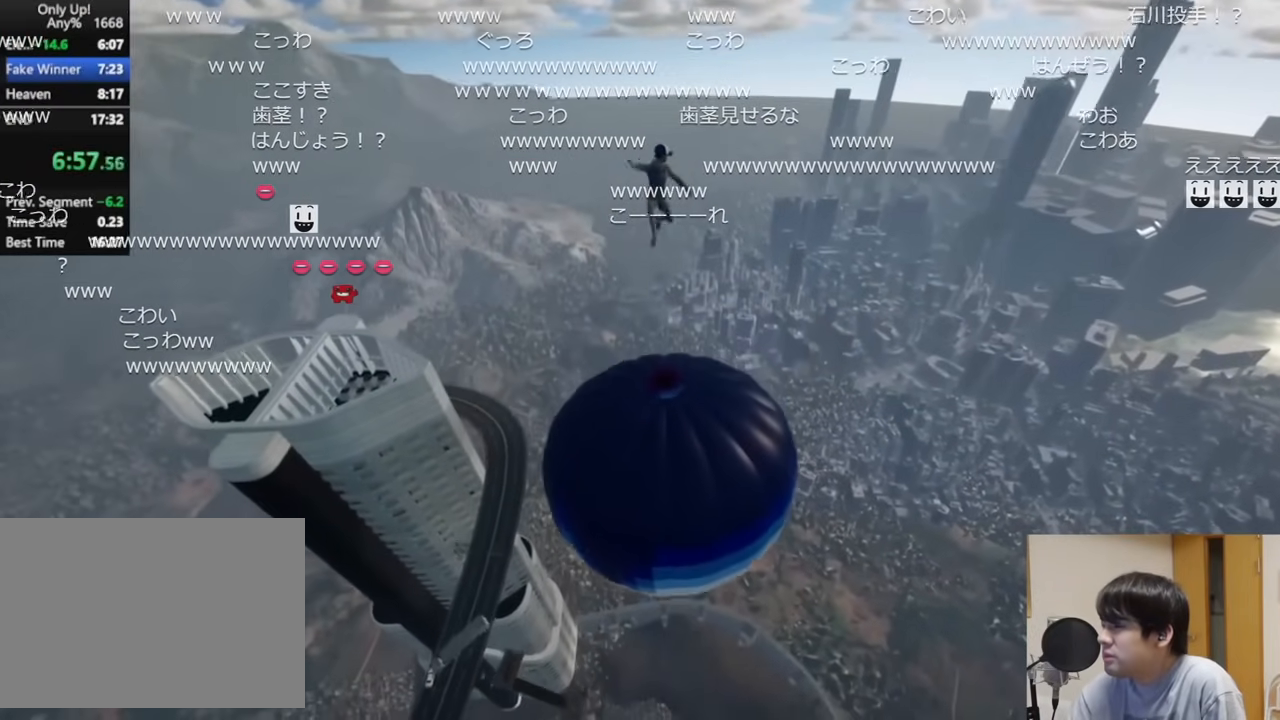
Gameplay with keyboard and mouse; each line is a JSON object with the keys and mouse buttons held at the frame after it. "events" lists presses ("down") and releases ("up") of "a", "ctrl", "d", "e", "q", "s", "shift", "space", "w", "mouse_left", "mouse_wheel", "mouse_right", "mouse_mb4" and "mouse_mb5" between this image and that frame as [ms after this image, input, new state], when the widget could be followed in between. "mouse_left", "mouse_wheel", "mouse_right", "mouse_mb4", "mouse_mb5" = the "left", "wheel", "right", "mb4", "mb5" buttons of the "mouse" list. No other keys are recorded. "wheel" means that the mouse wheel is clicked or scrolled. Mouse movement is not recorded.
{"keys": ["a", "shift"], "mouse": [], "events": [[400, "a", "down"], [484, "w", "up"]]}
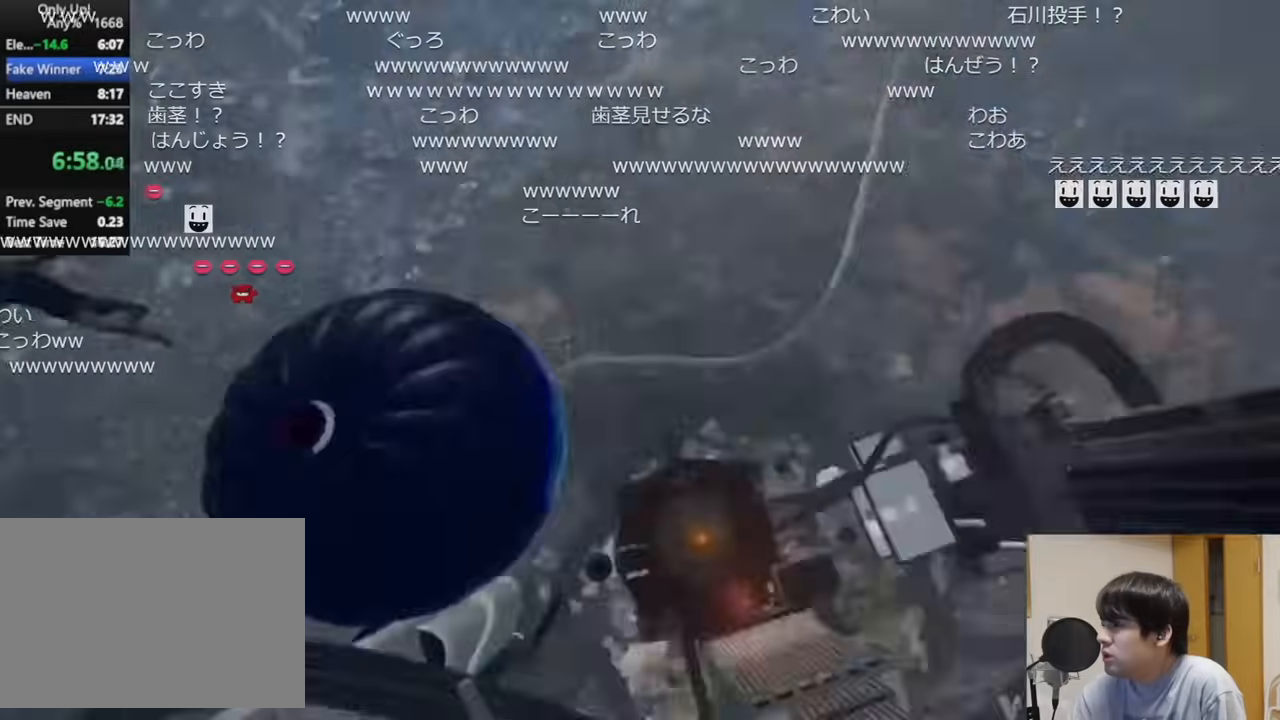
{"keys": ["s", "shift"], "mouse": [], "events": [[117, "s", "down"], [150, "a", "up"], [201, "a", "down"], [234, "a", "up"]]}
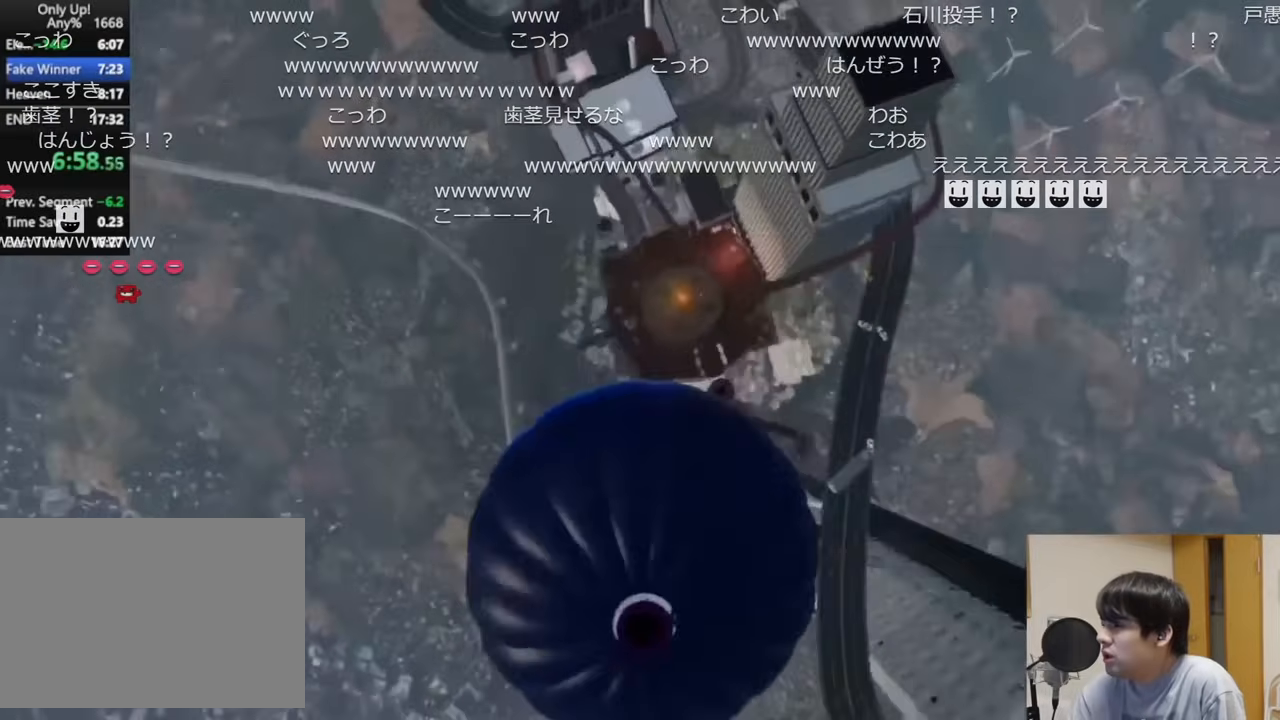
{"keys": [], "mouse": [], "events": [[350, "shift", "up"], [367, "s", "up"]]}
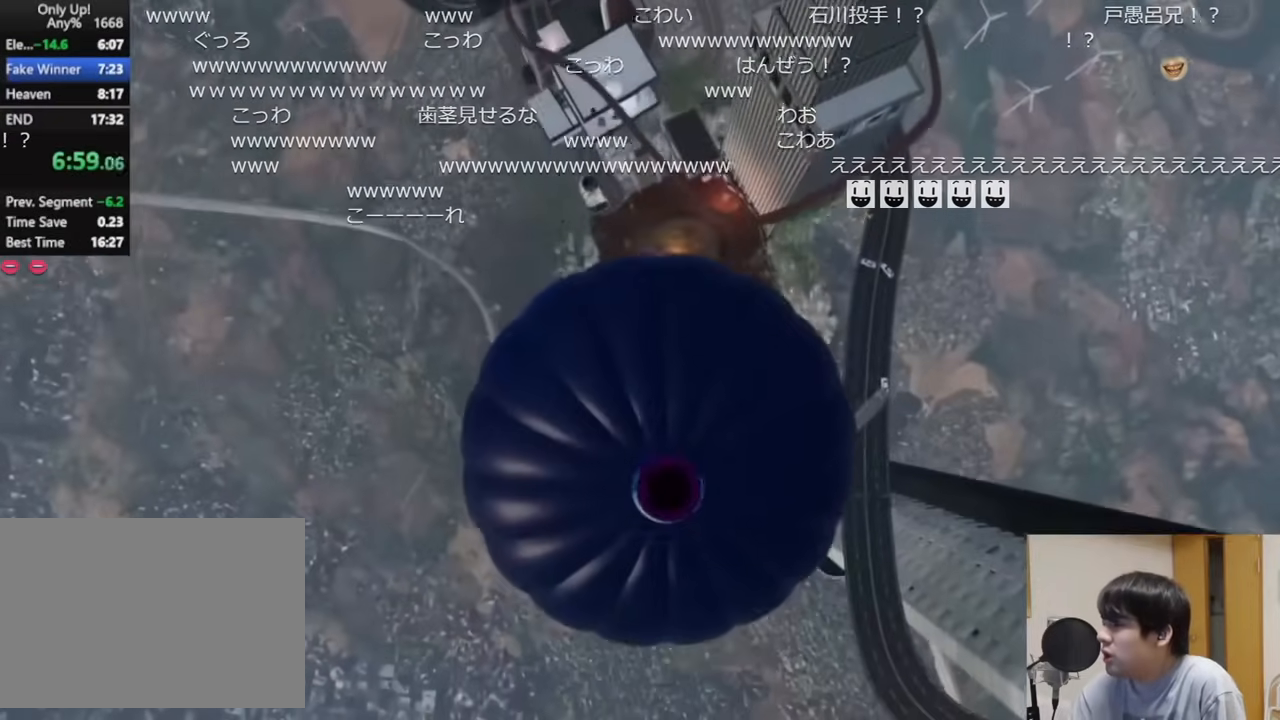
{"keys": [], "mouse": [], "events": [[133, "ctrl", "down"], [200, "ctrl", "up"], [250, "ctrl", "down"], [333, "ctrl", "up"]]}
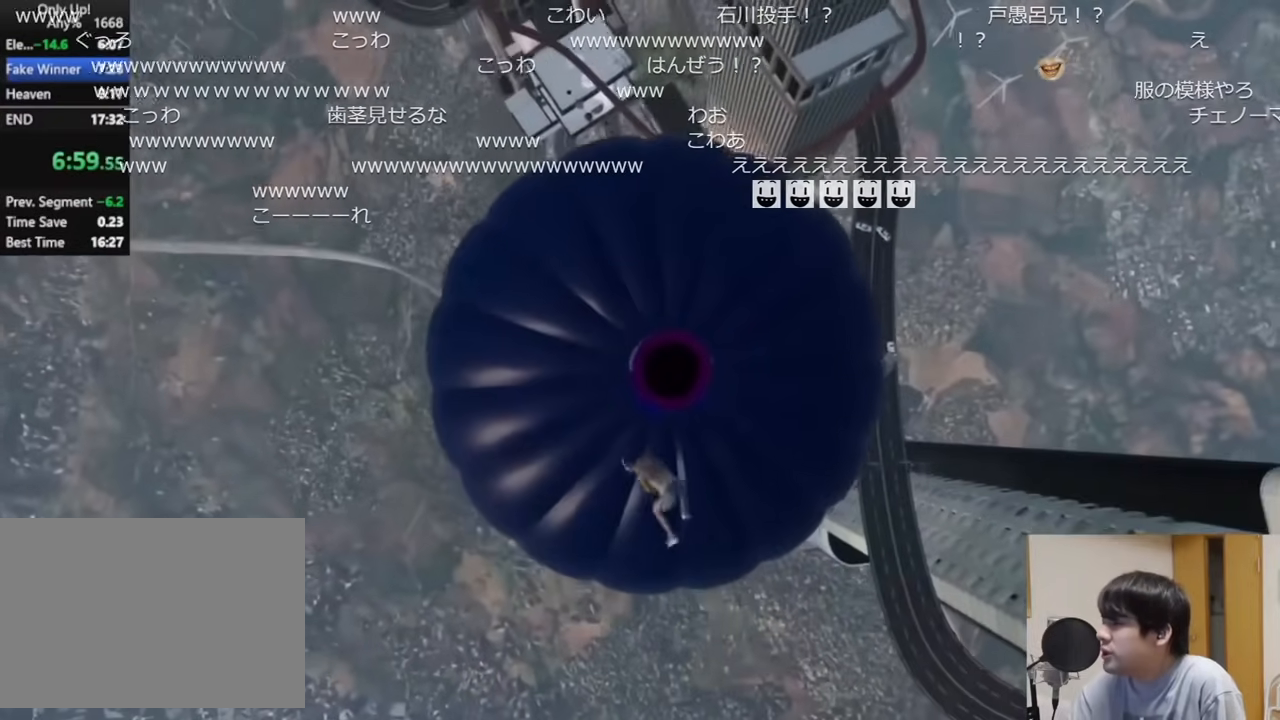
{"keys": ["shift", "w"], "mouse": [], "events": [[50, "shift", "down"], [167, "w", "down"]]}
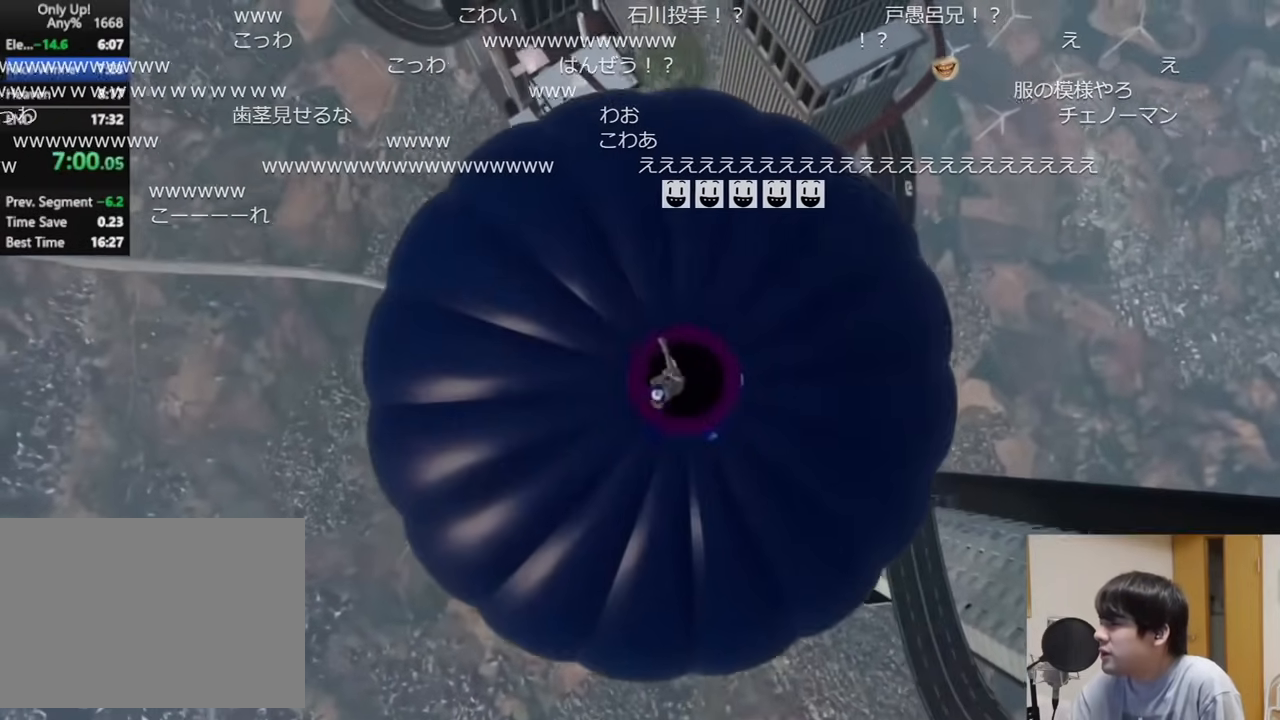
{"keys": ["shift", "w"], "mouse": [], "events": []}
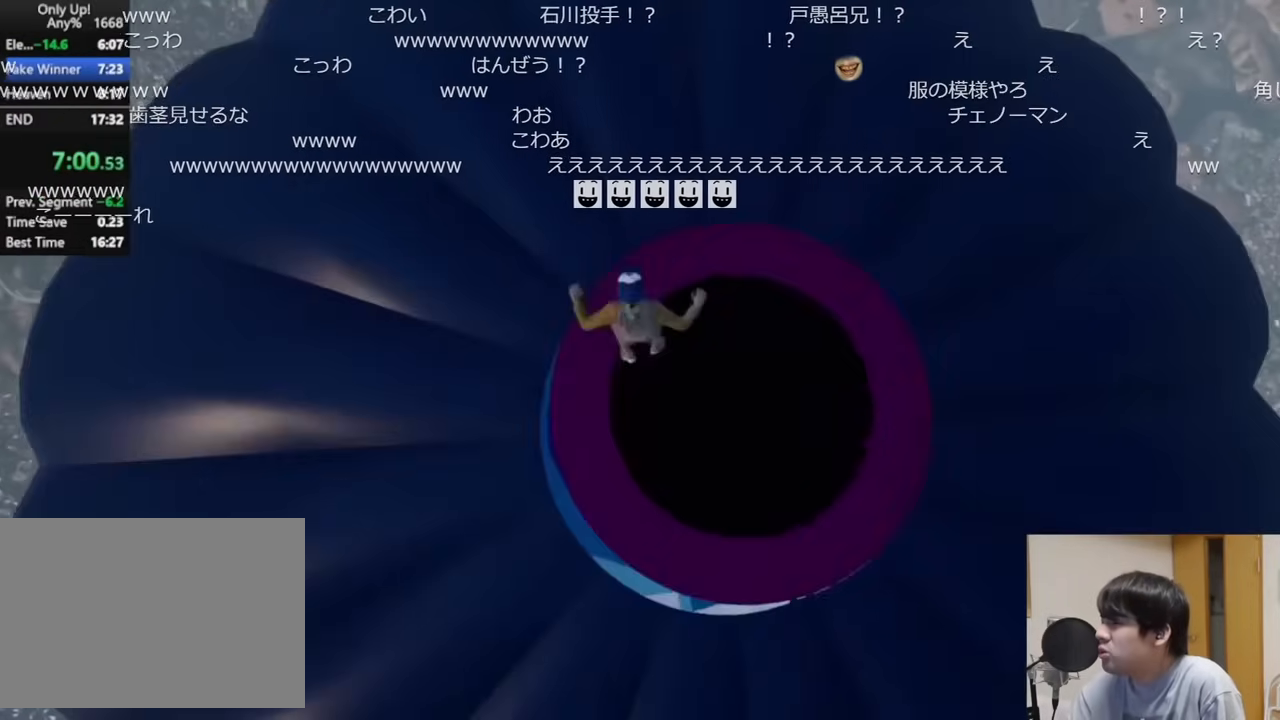
{"keys": ["d", "shift", "w"], "mouse": [], "events": [[284, "d", "down"]]}
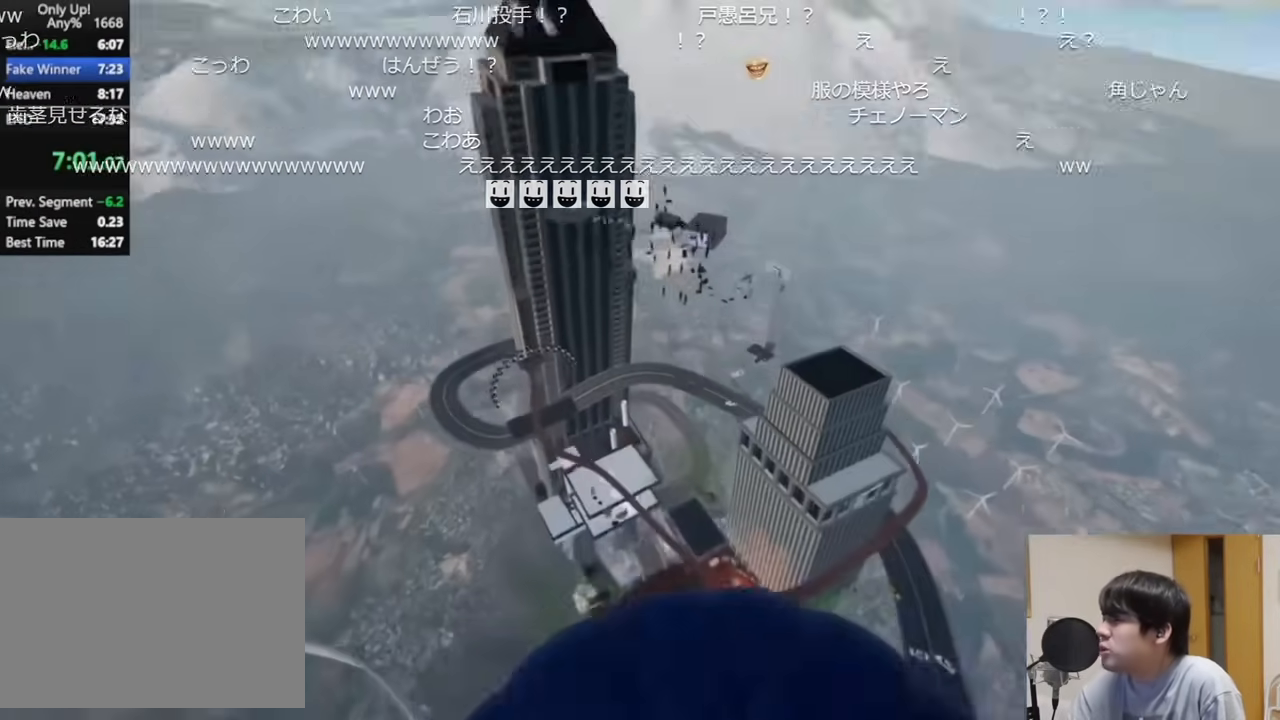
{"keys": ["shift", "w"], "mouse": [], "events": [[367, "d", "up"]]}
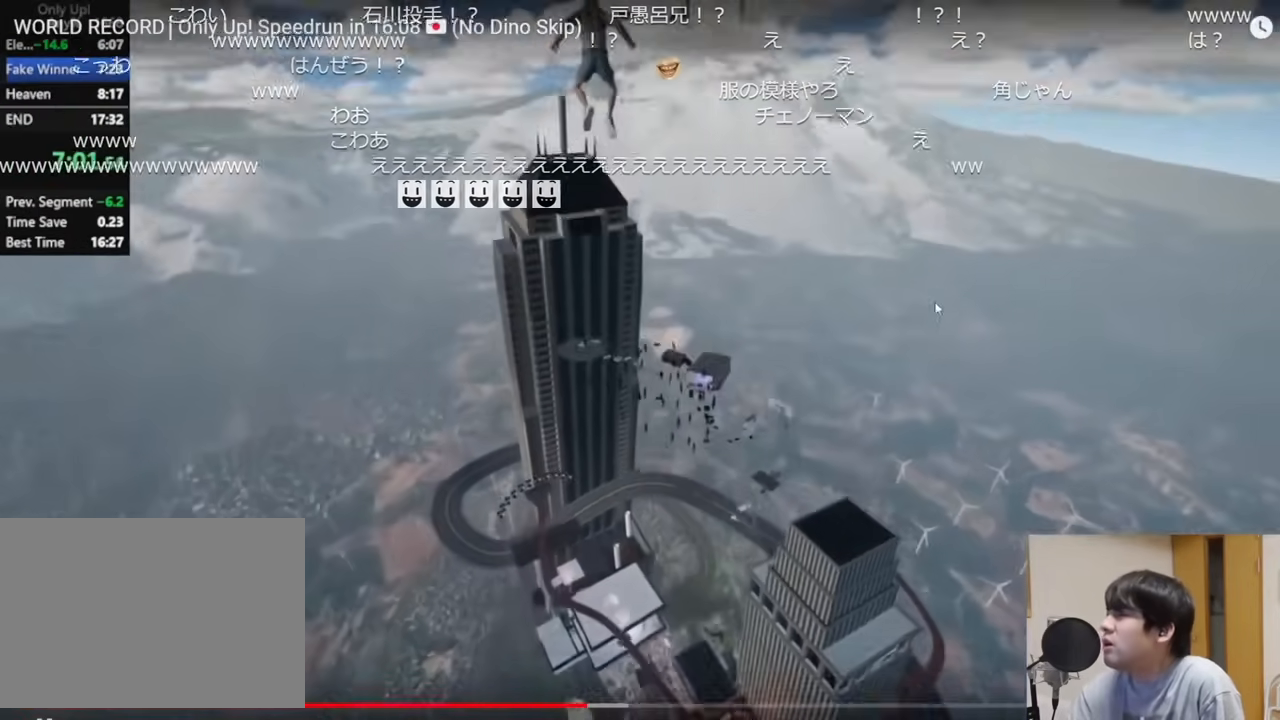
{"keys": ["shift", "w"], "mouse": [], "events": []}
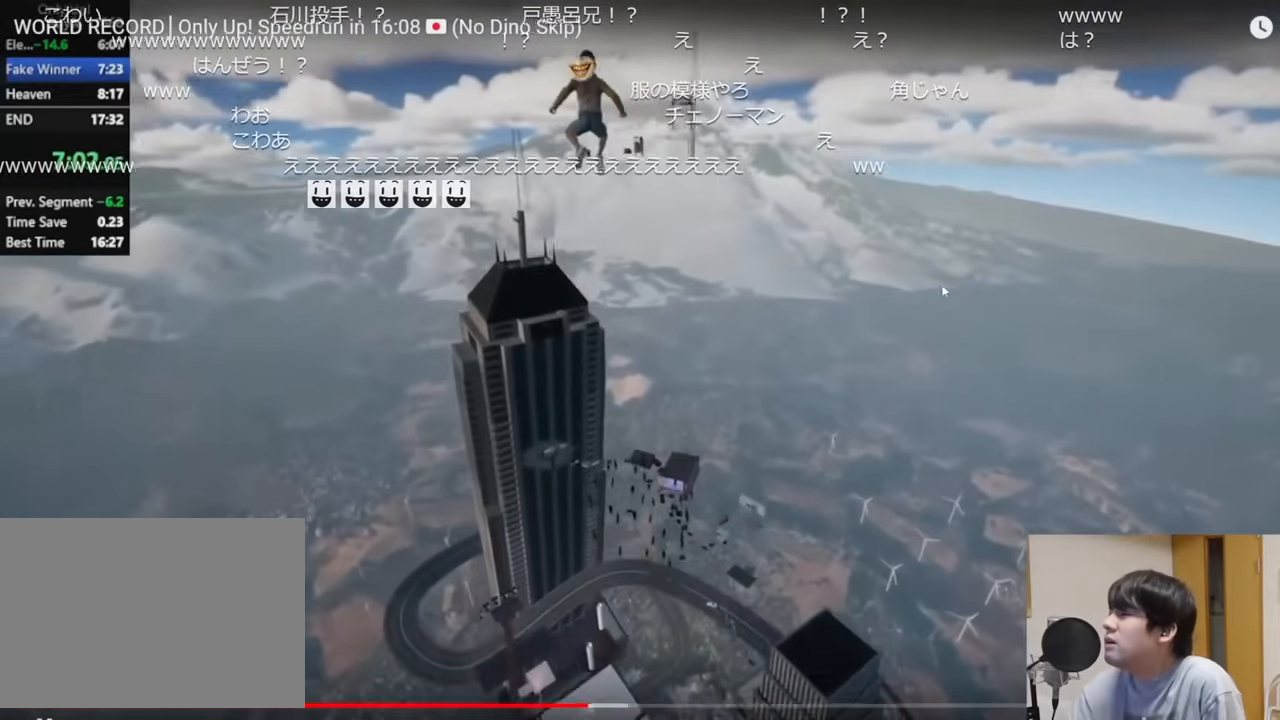
{"keys": ["shift", "w"], "mouse": [], "events": [[50, "d", "down"], [417, "d", "up"]]}
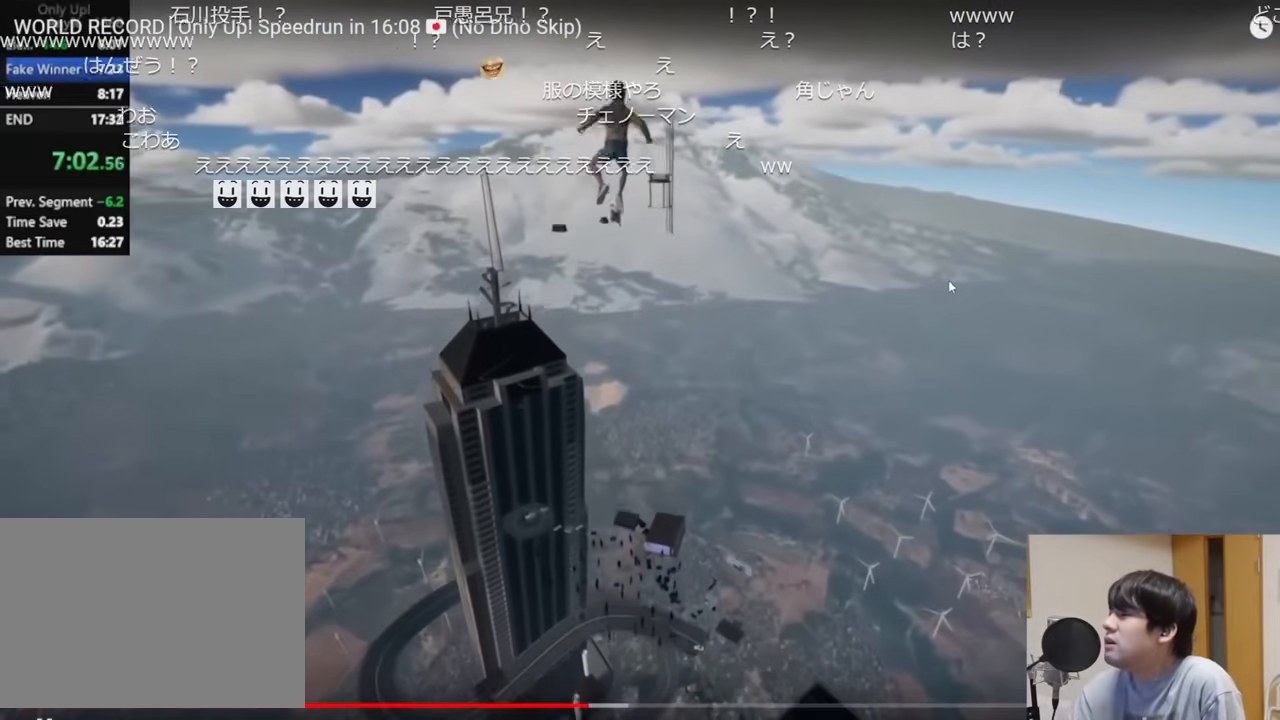
{"keys": ["shift", "w"], "mouse": [], "events": [[334, "d", "down"], [467, "d", "up"]]}
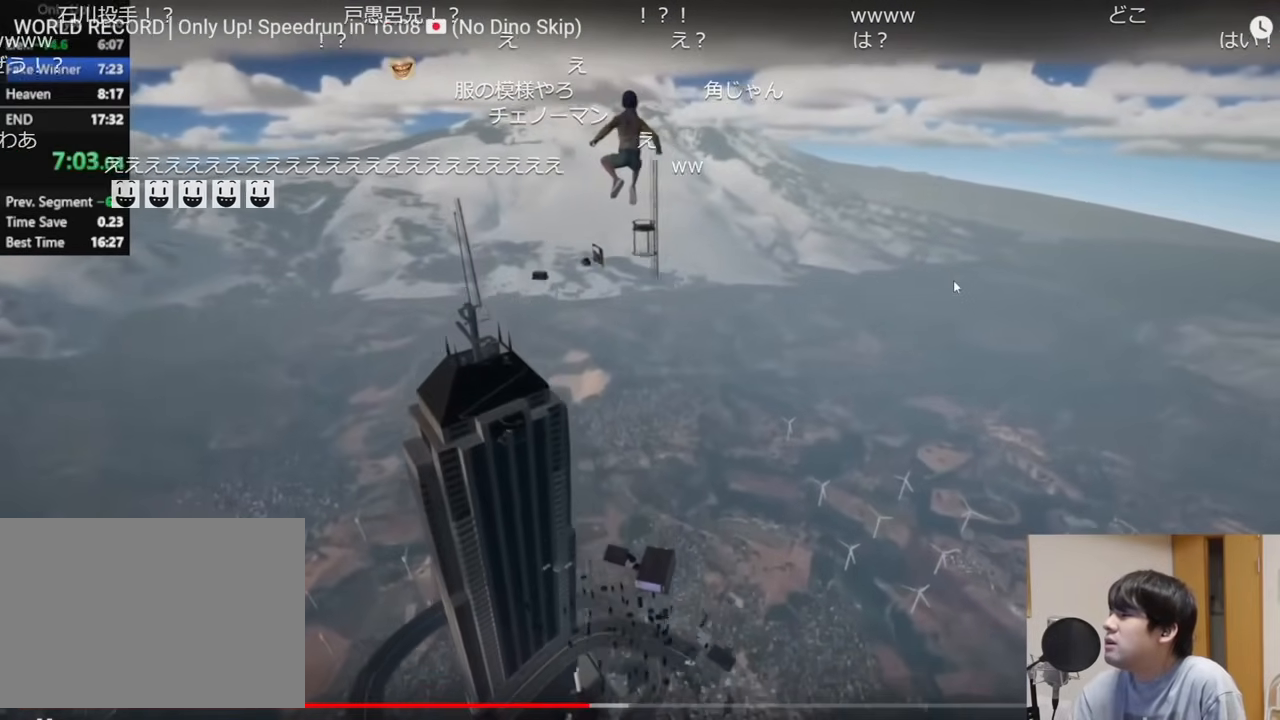
{"keys": ["shift", "w"], "mouse": [], "events": []}
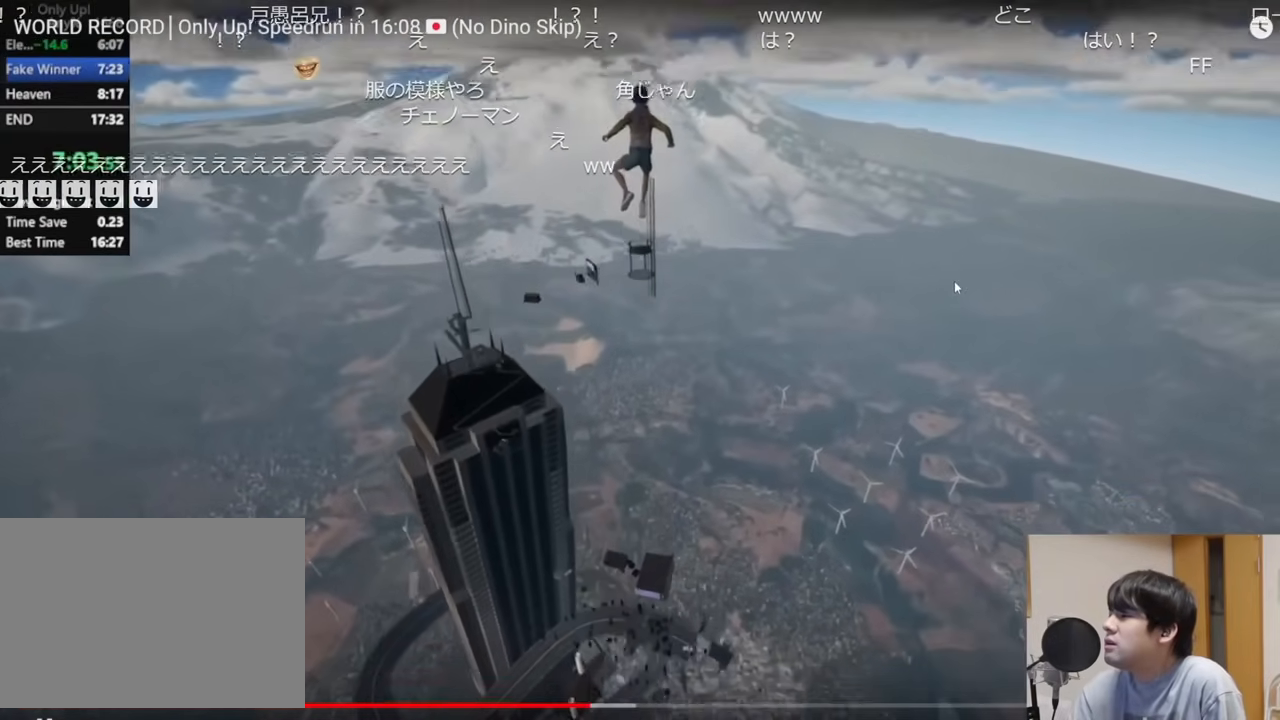
{"keys": ["shift", "w"], "mouse": [], "events": []}
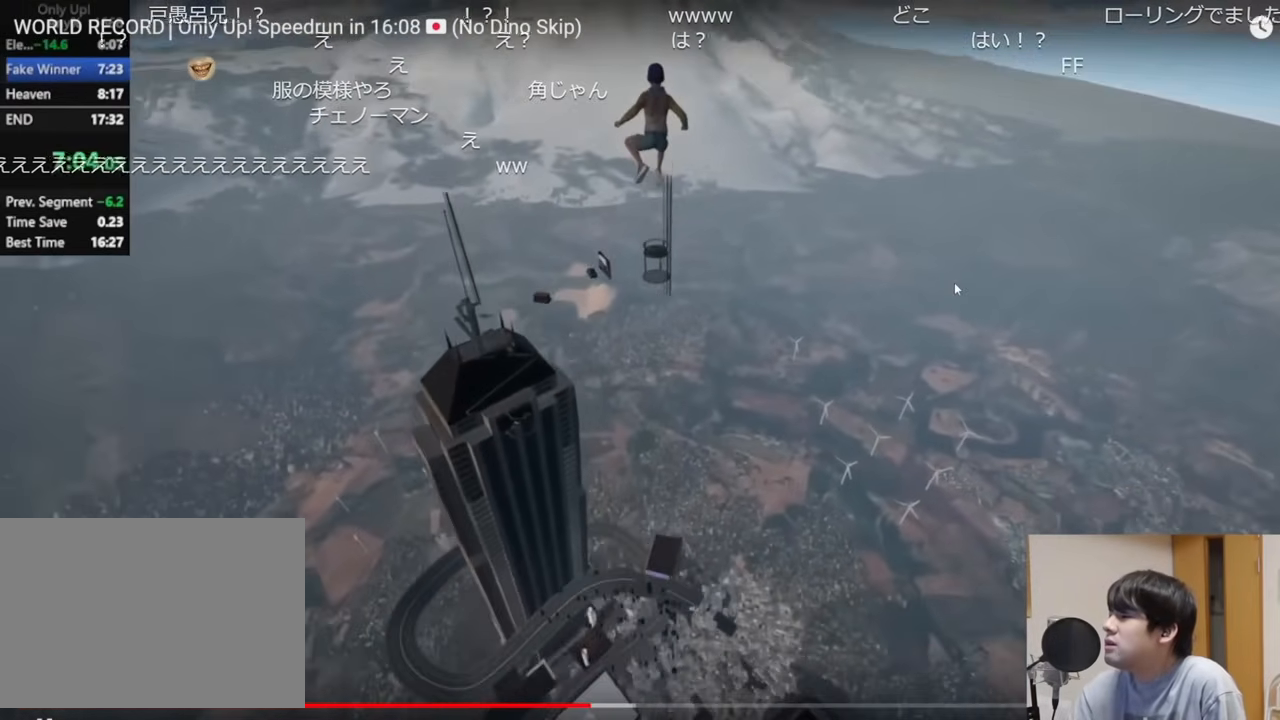
{"keys": ["shift", "w"], "mouse": [], "events": []}
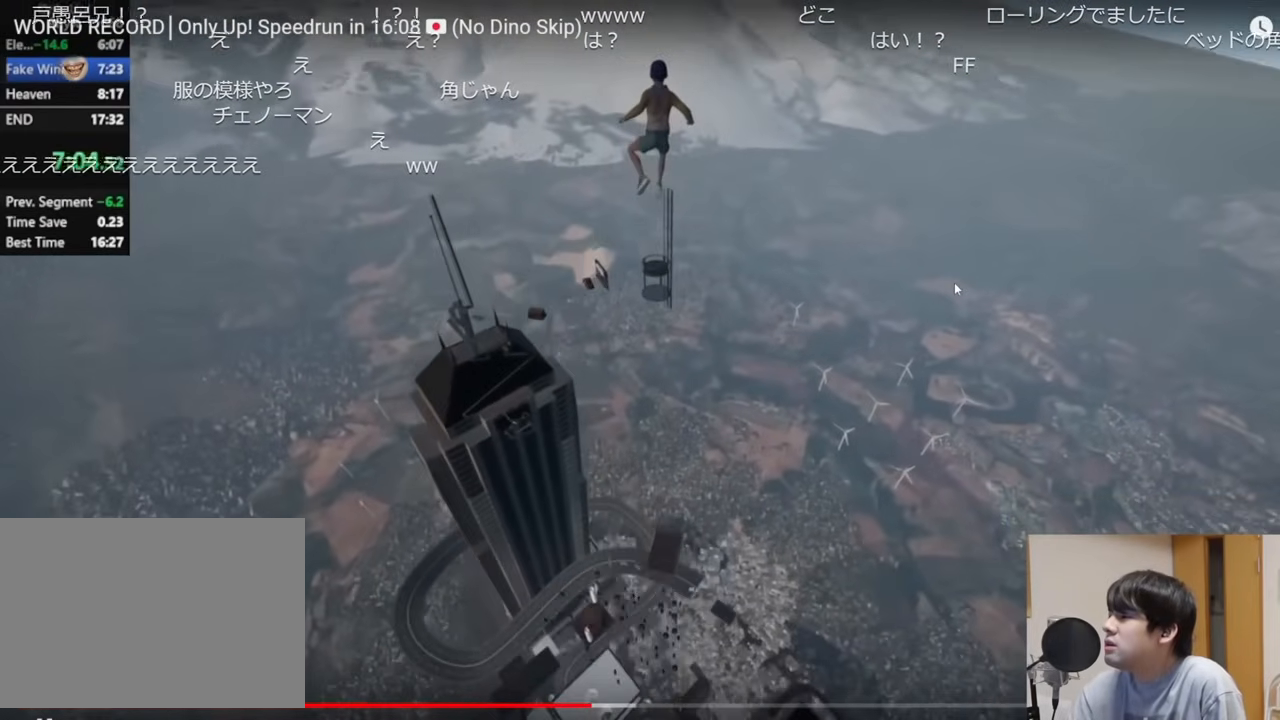
{"keys": ["s", "shift"], "mouse": [], "events": [[217, "w", "up"], [467, "s", "down"]]}
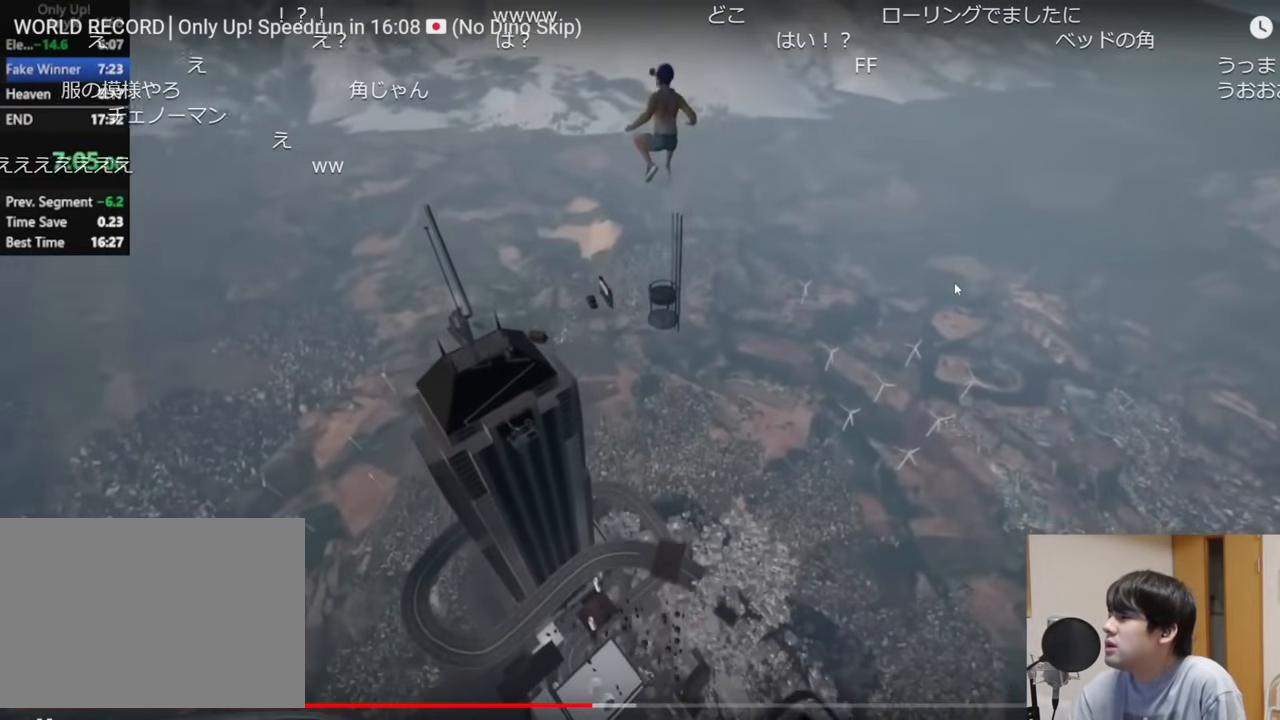
{"keys": ["shift"], "mouse": [], "events": [[83, "s", "up"], [333, "s", "down"], [417, "s", "up"]]}
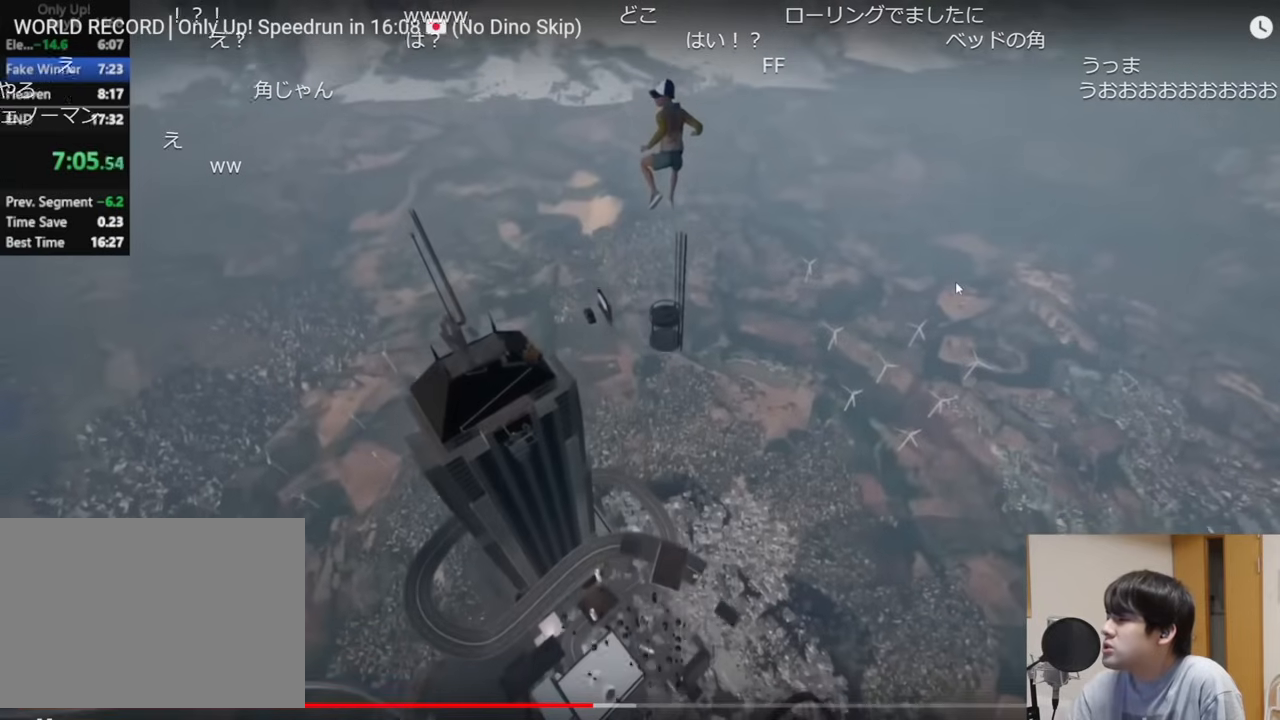
{"keys": ["s", "shift"], "mouse": [], "events": [[300, "s", "down"]]}
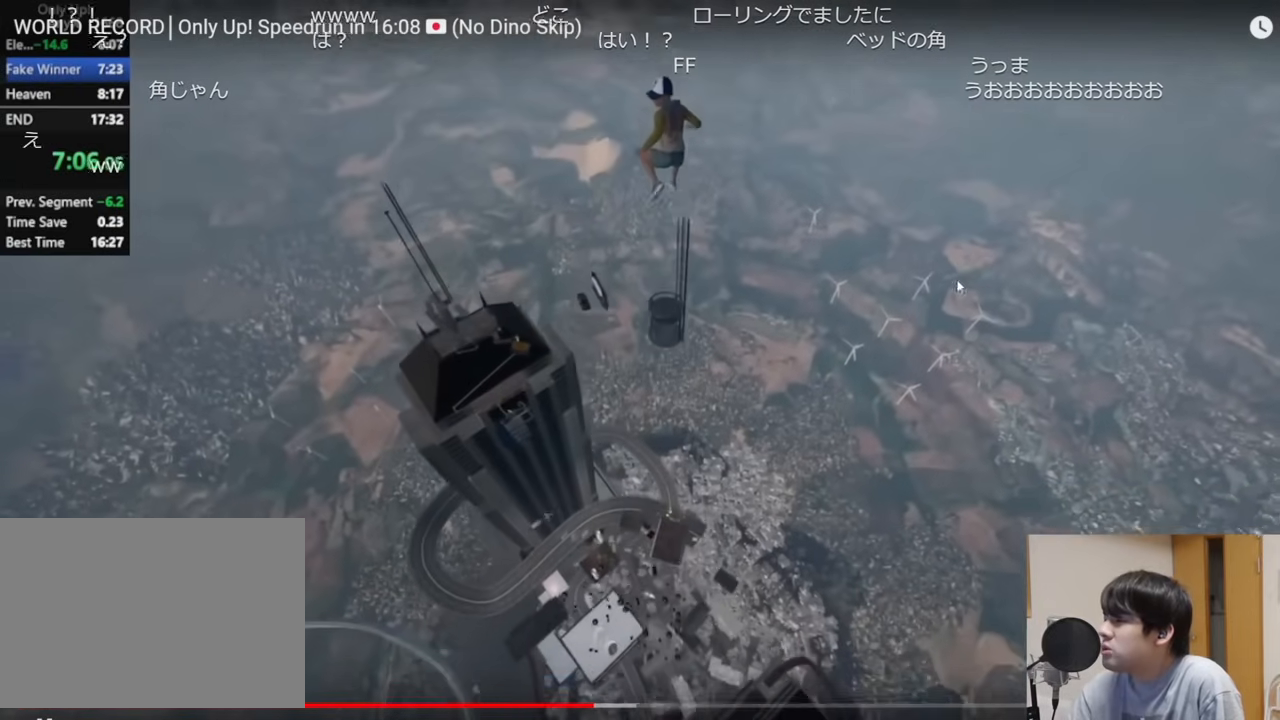
{"keys": ["shift"], "mouse": [], "events": [[50, "s", "up"], [333, "s", "down"], [467, "s", "up"]]}
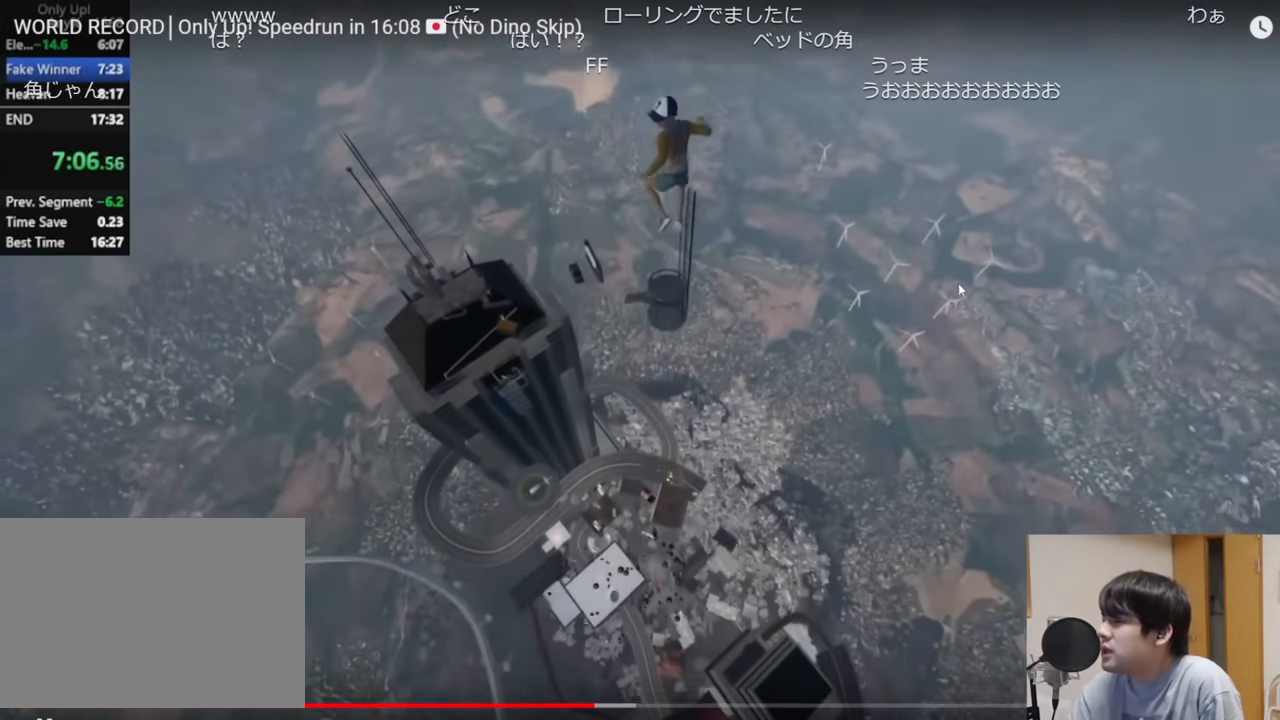
{"keys": ["shift"], "mouse": [], "events": []}
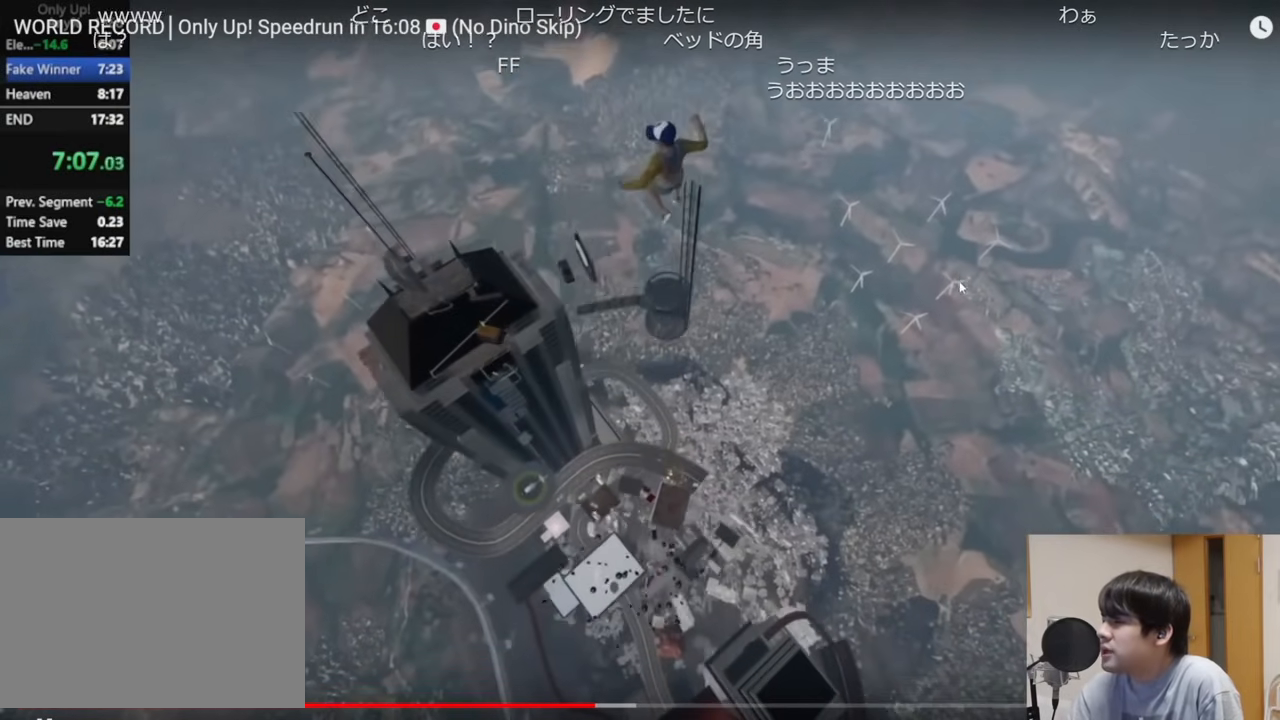
{"keys": ["shift"], "mouse": [], "events": [[367, "s", "down"], [467, "s", "up"]]}
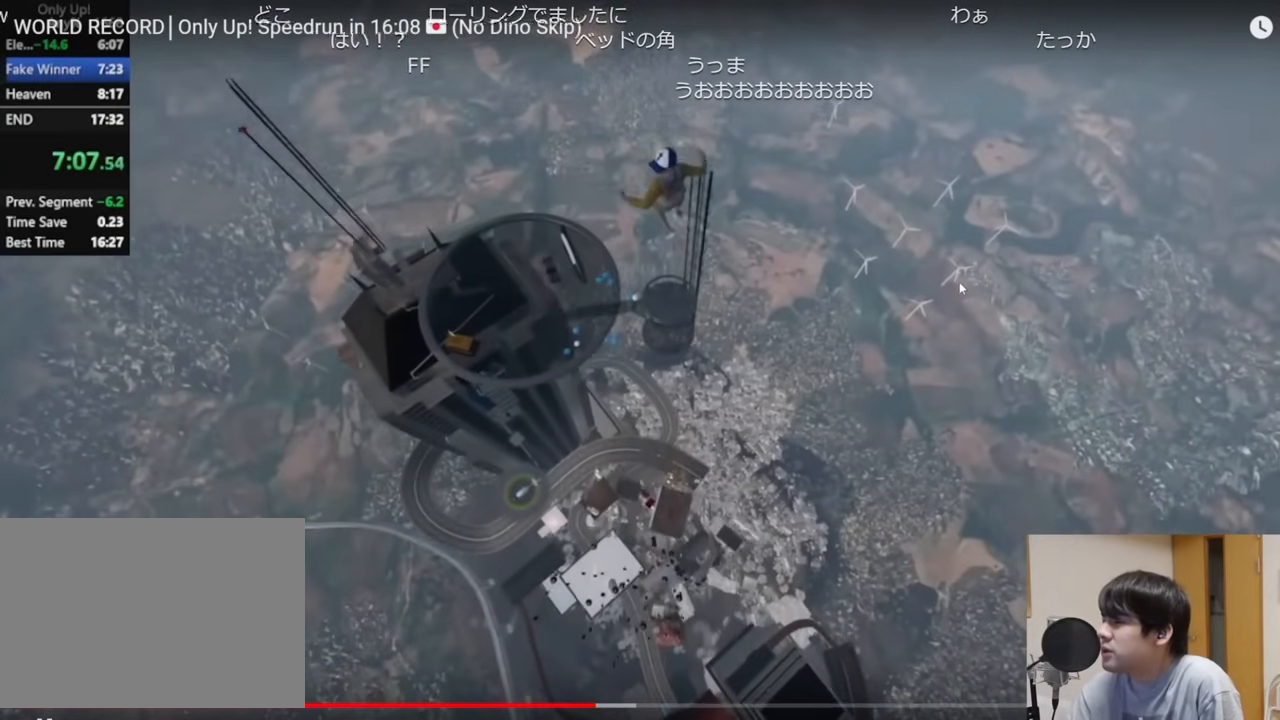
{"keys": ["shift"], "mouse": [], "events": [[351, "s", "down"], [384, "s", "up"]]}
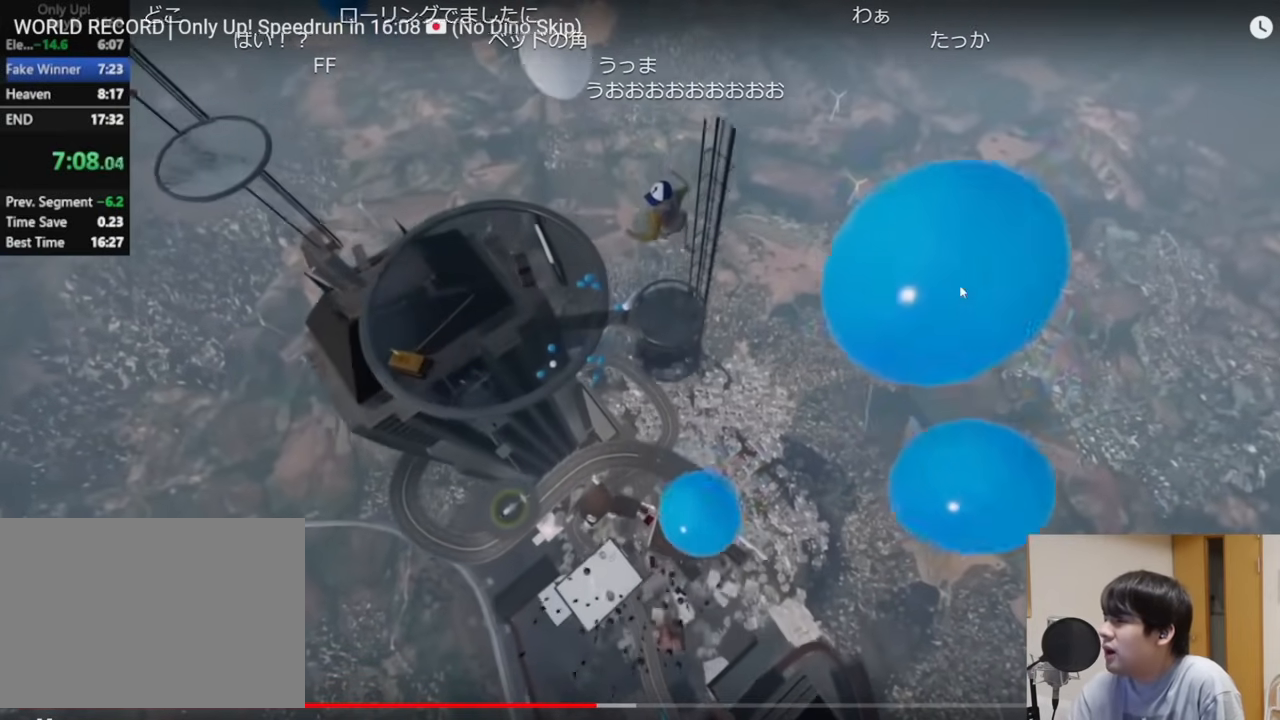
{"keys": ["shift"], "mouse": [], "events": [[200, "s", "down"], [383, "s", "up"]]}
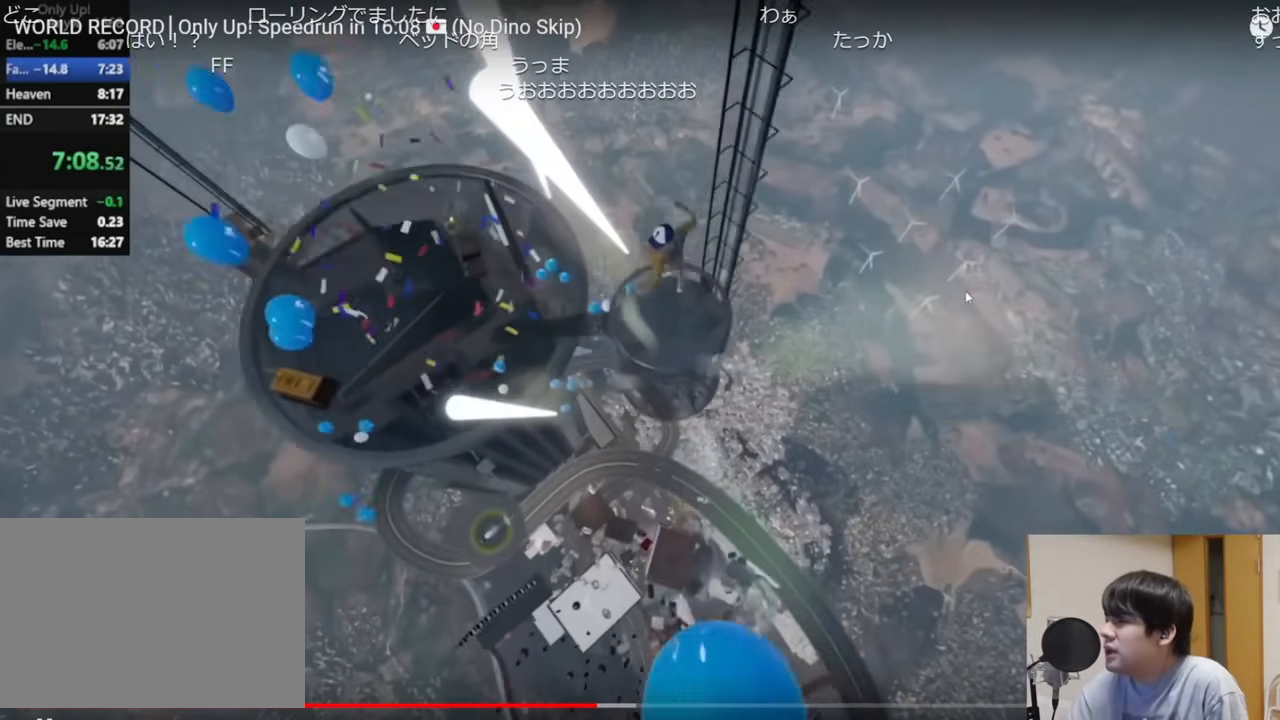
{"keys": ["s"], "mouse": [], "events": [[300, "s", "down"], [384, "shift", "up"]]}
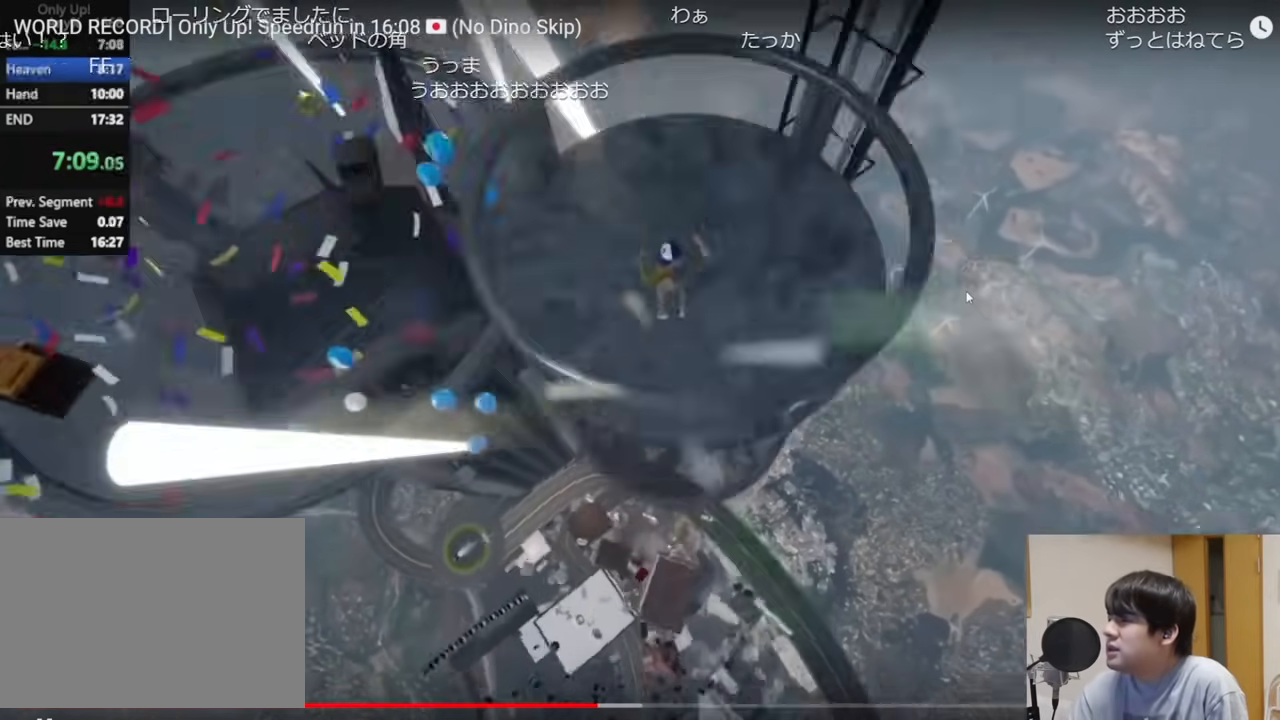
{"keys": ["a"], "mouse": [], "events": [[50, "space", "down"], [167, "a", "down"], [200, "space", "up"], [417, "s", "up"]]}
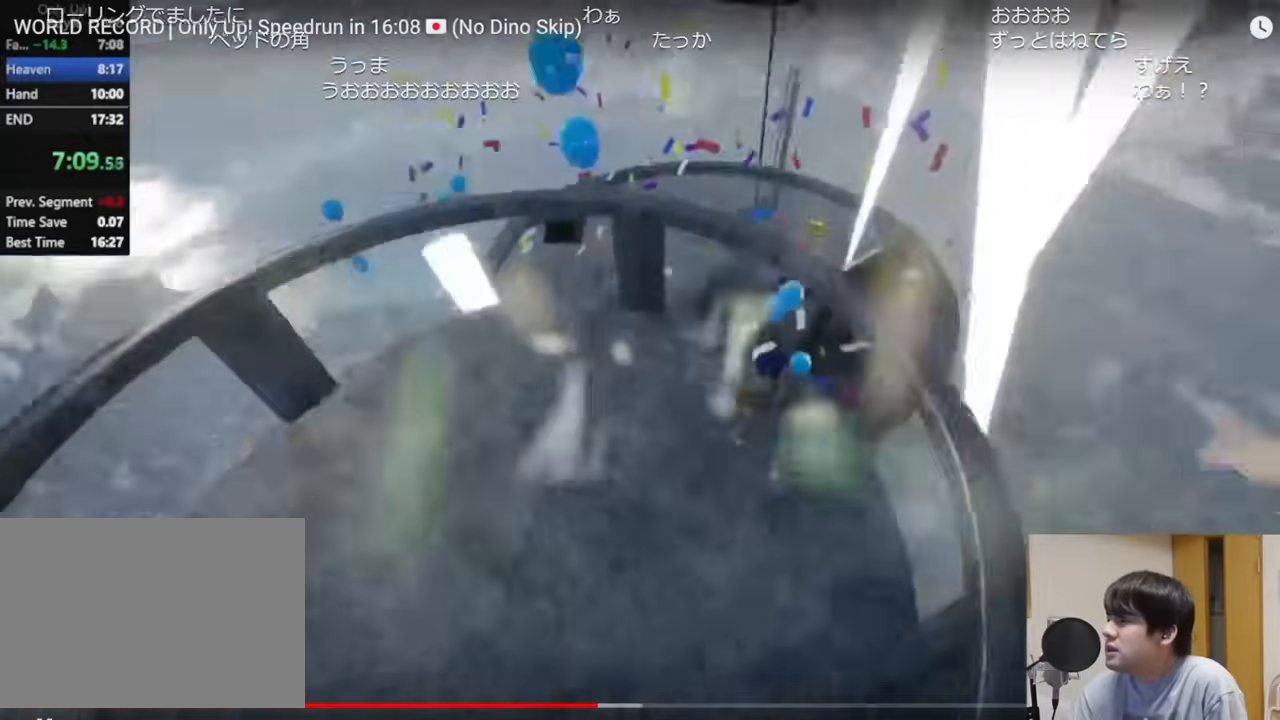
{"keys": ["a", "w"], "mouse": [], "events": [[50, "w", "down"]]}
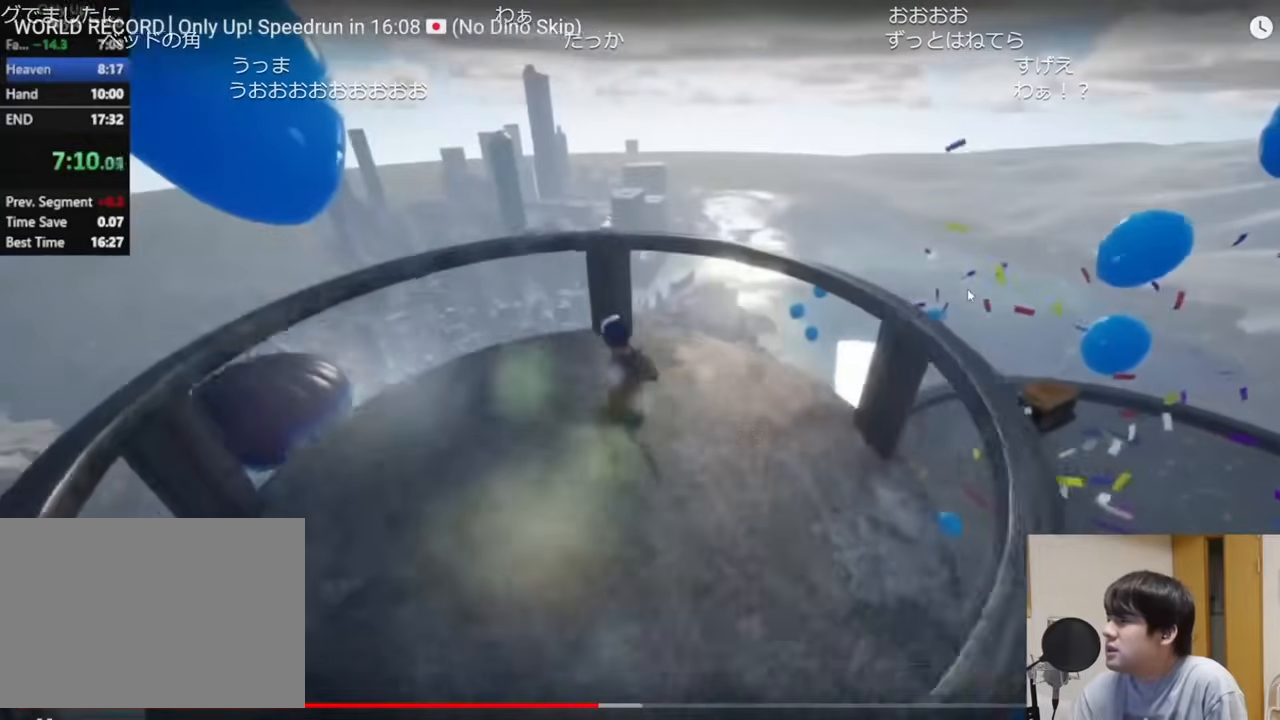
{"keys": ["w"], "mouse": [], "events": [[116, "a", "up"]]}
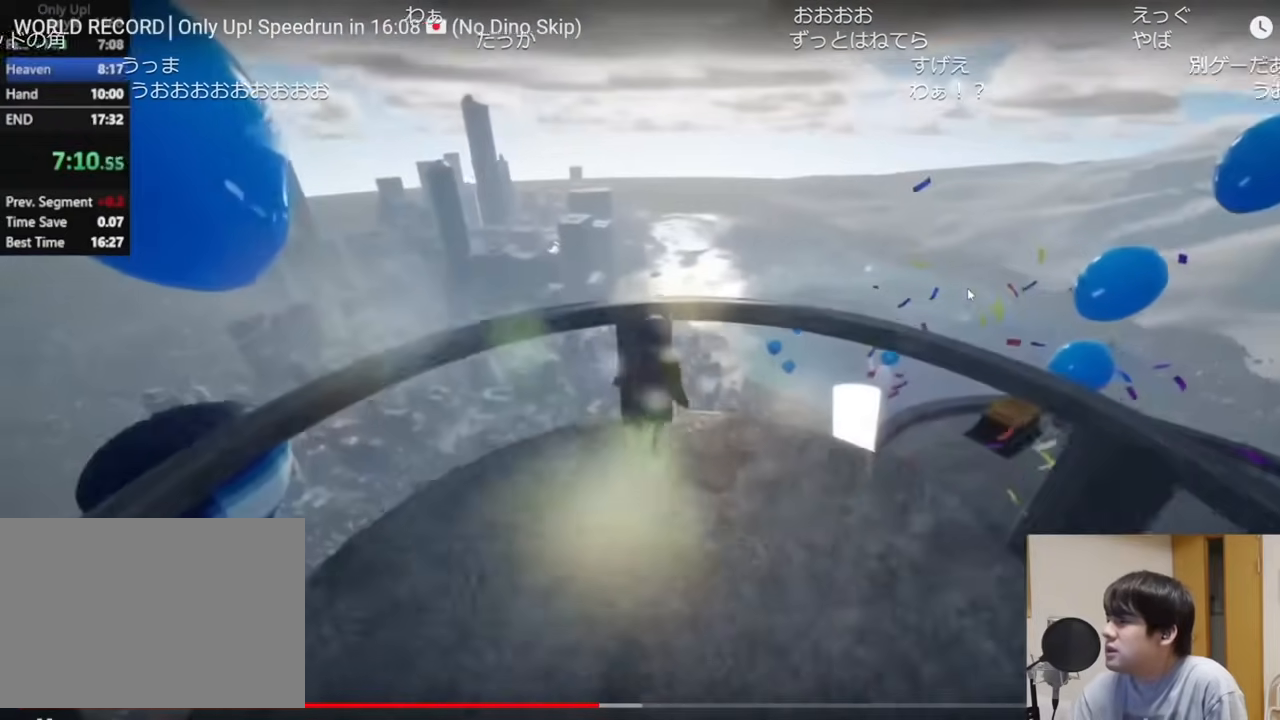
{"keys": [], "mouse": [], "events": [[217, "space", "down"], [334, "space", "up"], [417, "w", "up"]]}